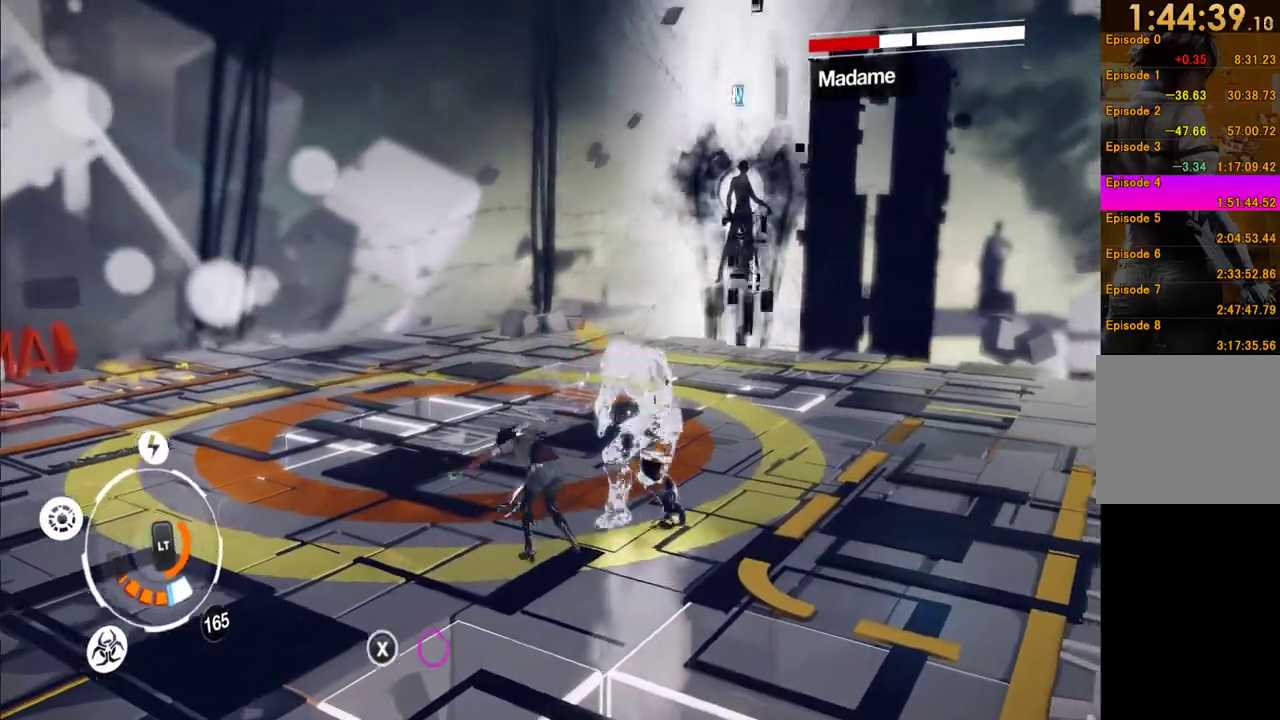
Gameplay with a controller (Xbox layout); each line is a JSON object with the inputs held at the frame after it. "events" lists button and stick changes between this image and that frame as [ms after this image, input, new state], when the widget could be followed in between. This overlay highlights the sticks when they move; stick clicks (L3 R3) are not distinguishable. Not read: L3 R3.
{"buttons": [], "left_stick": "center", "right_stick": "center", "events": [[50, "Y", "down"], [150, "Y", "up"], [217, "Y", "down"], [317, "Y", "up"], [367, "Y", "down"], [467, "Y", "up"]]}
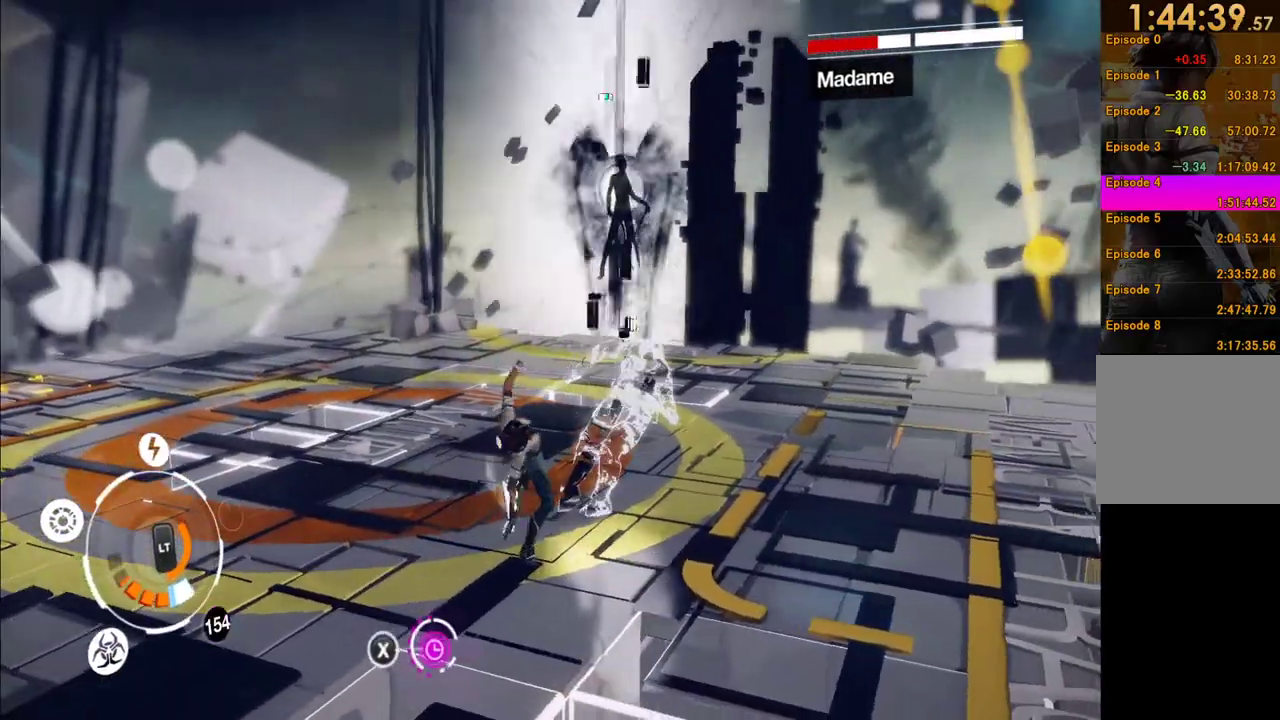
{"buttons": [], "left_stick": "center", "right_stick": "center", "events": [[50, "Y", "down"], [133, "Y", "up"], [183, "Y", "down"], [283, "Y", "up"], [417, "X", "down"], [500, "X", "up"]]}
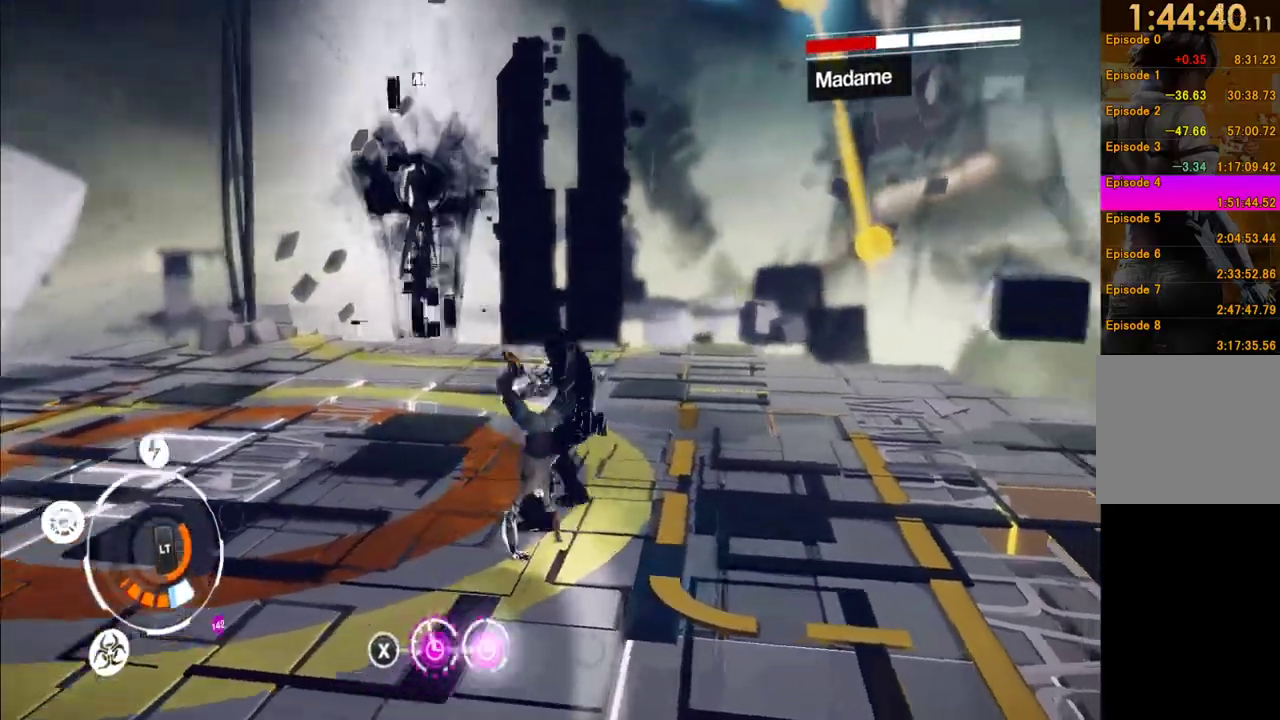
{"buttons": [], "left_stick": "center", "right_stick": "center", "events": [[83, "X", "down"], [167, "X", "up"], [250, "X", "down"], [333, "X", "up"], [383, "X", "down"], [483, "X", "up"]]}
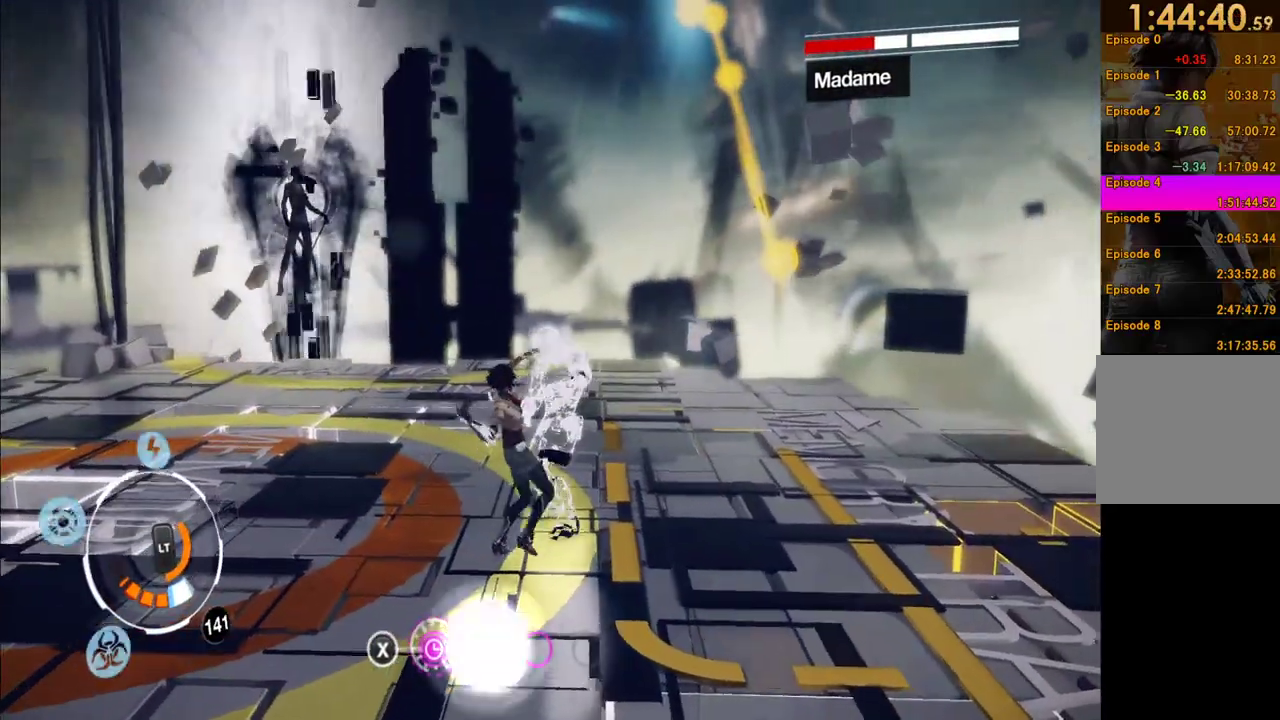
{"buttons": ["Y"], "left_stick": "center", "right_stick": "center", "events": [[150, "Y", "down"], [250, "Y", "up"], [317, "Y", "down"], [433, "Y", "up"], [483, "Y", "down"]]}
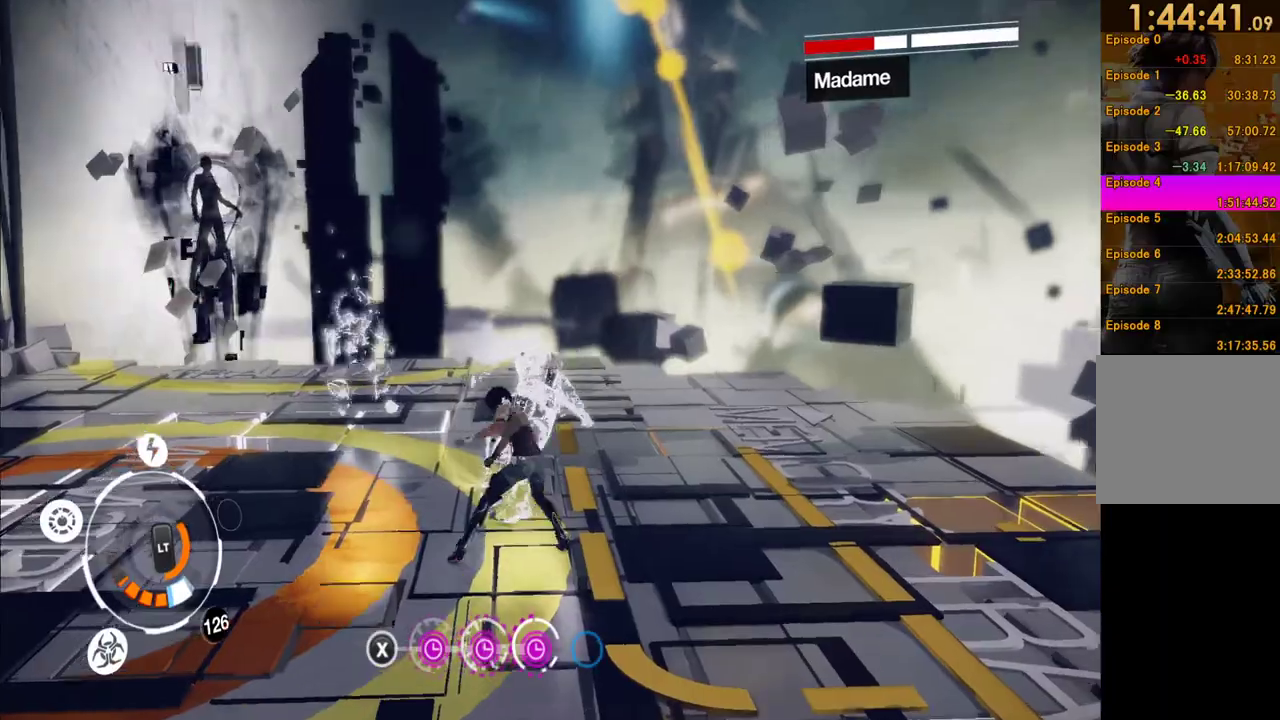
{"buttons": [], "left_stick": "center", "right_stick": "center", "events": [[83, "Y", "up"], [150, "Y", "down"], [250, "Y", "up"]]}